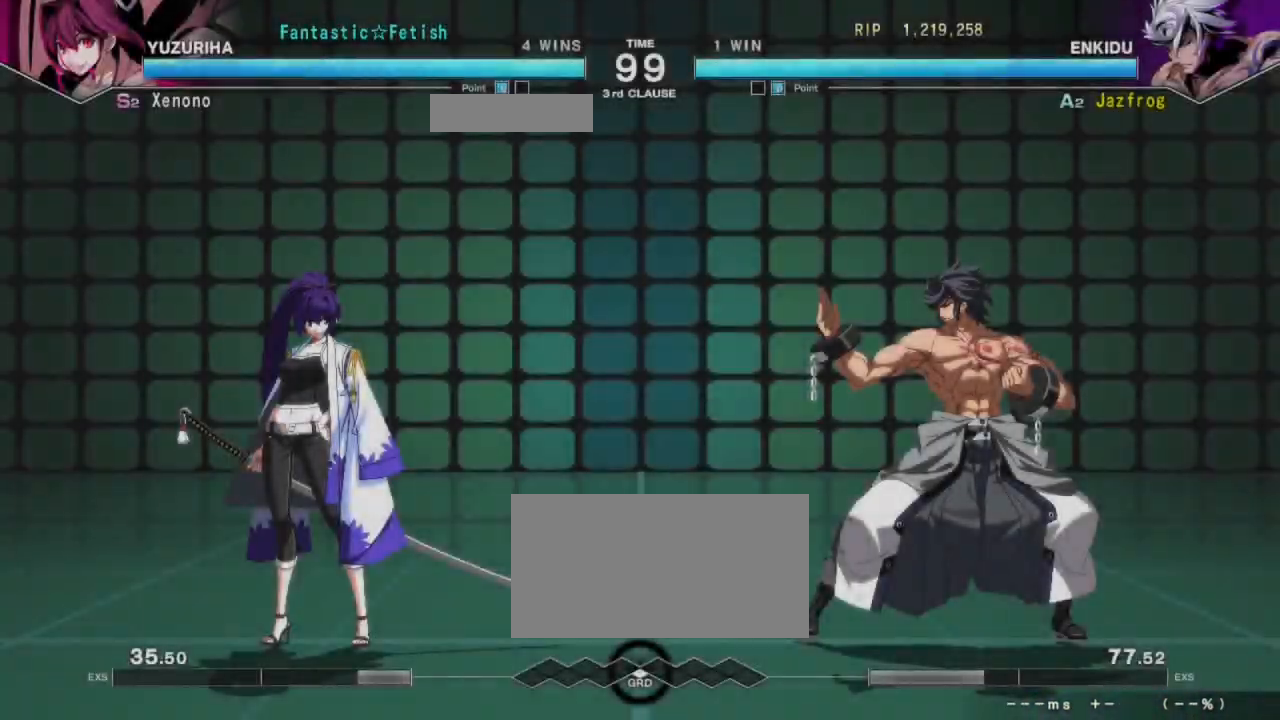
Gameplay with a controller (arcade stick); each line is a JSON object with the inputs held at the frame after it. "events" lists button and stick changes between this image and that frame as [ms after this image, input, new state], when the widget could be followed in between. Not read: L3 R3.
{"buttons": [], "left_stick": "center"}
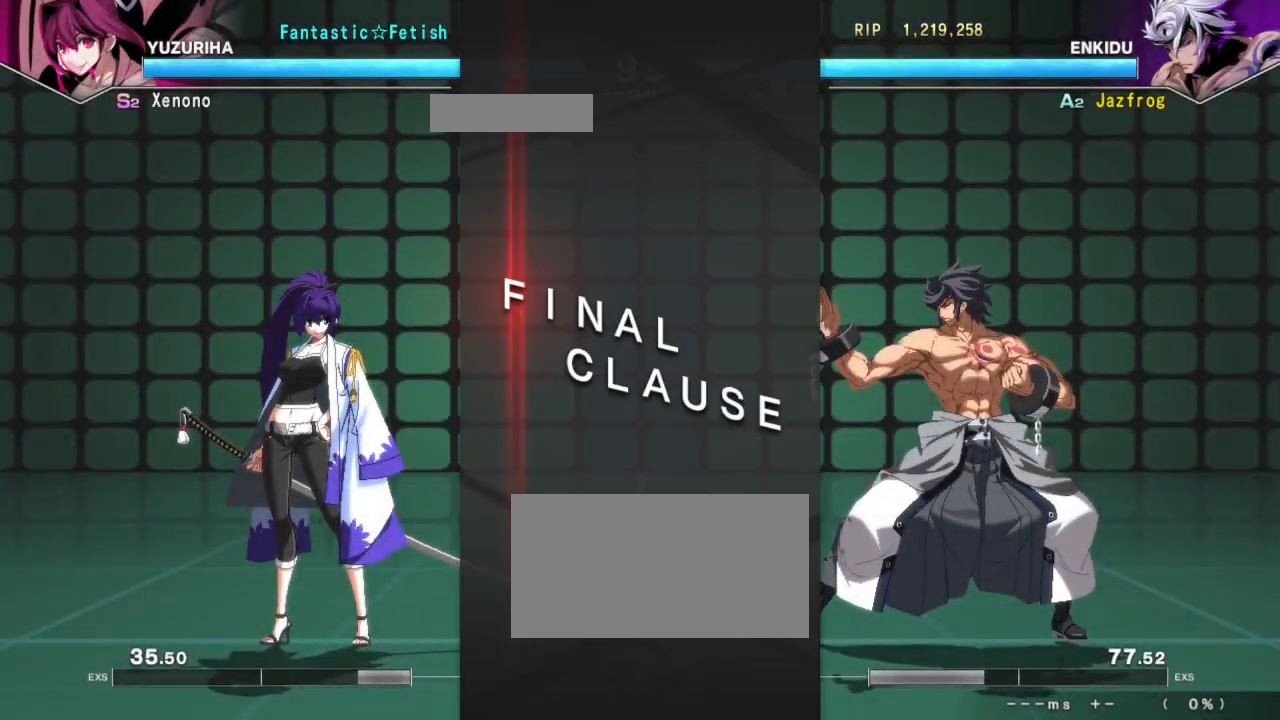
{"buttons": [], "left_stick": "center", "events": []}
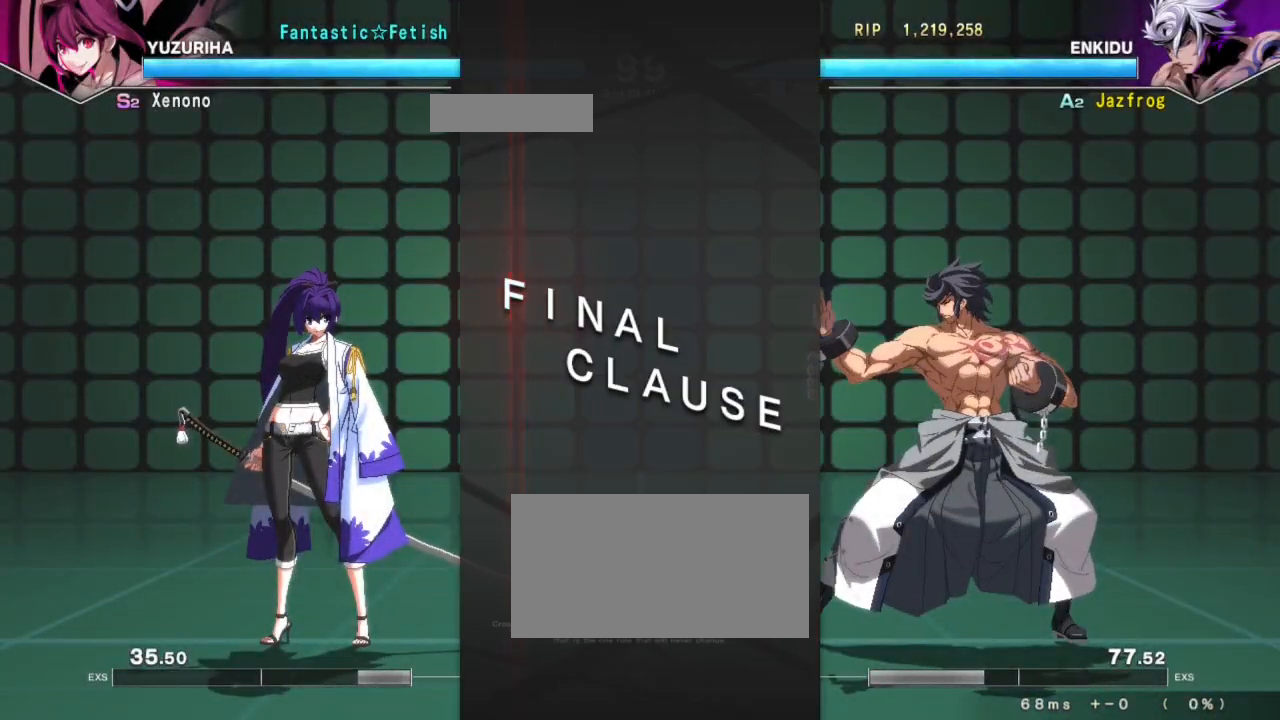
{"buttons": [], "left_stick": "center", "events": []}
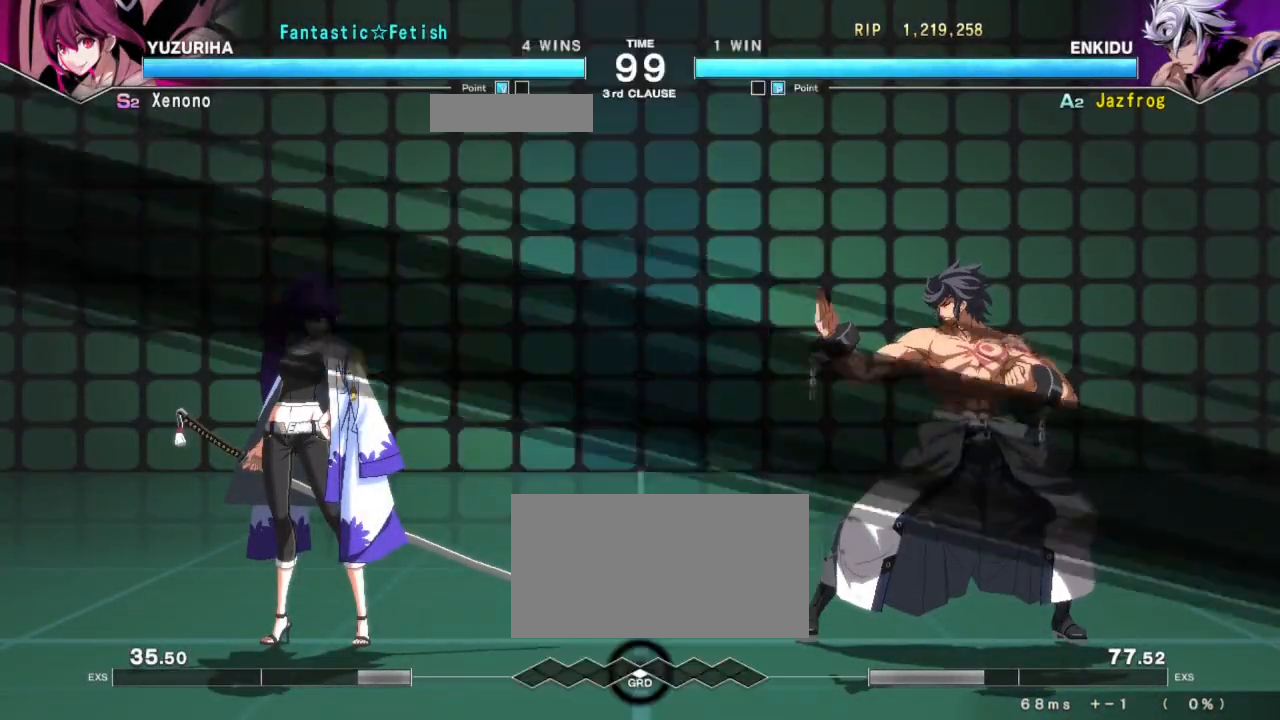
{"buttons": [], "left_stick": "down", "events": [[500, "left_stick", "down"]]}
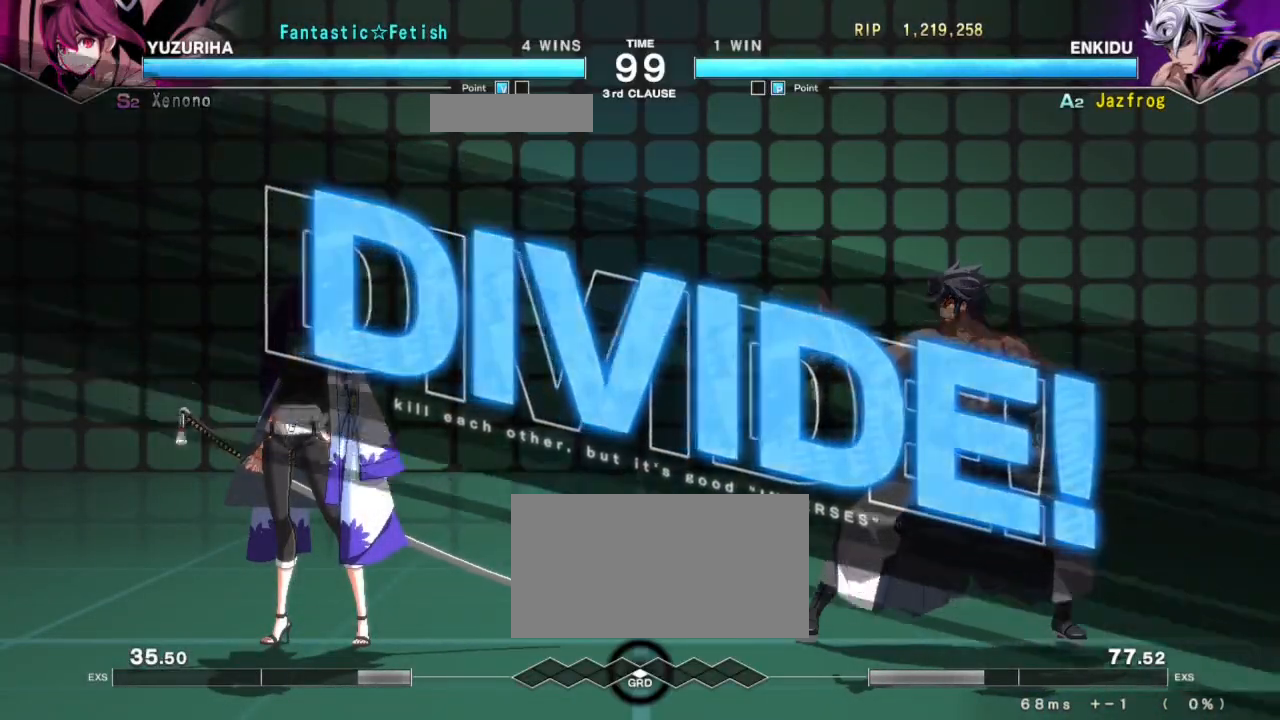
{"buttons": [], "left_stick": "down-right", "events": [[134, "left_stick", "center"], [150, "SQUARE", "down"], [217, "SQUARE", "up"], [217, "left_stick", "right"], [484, "left_stick", "down-right"]]}
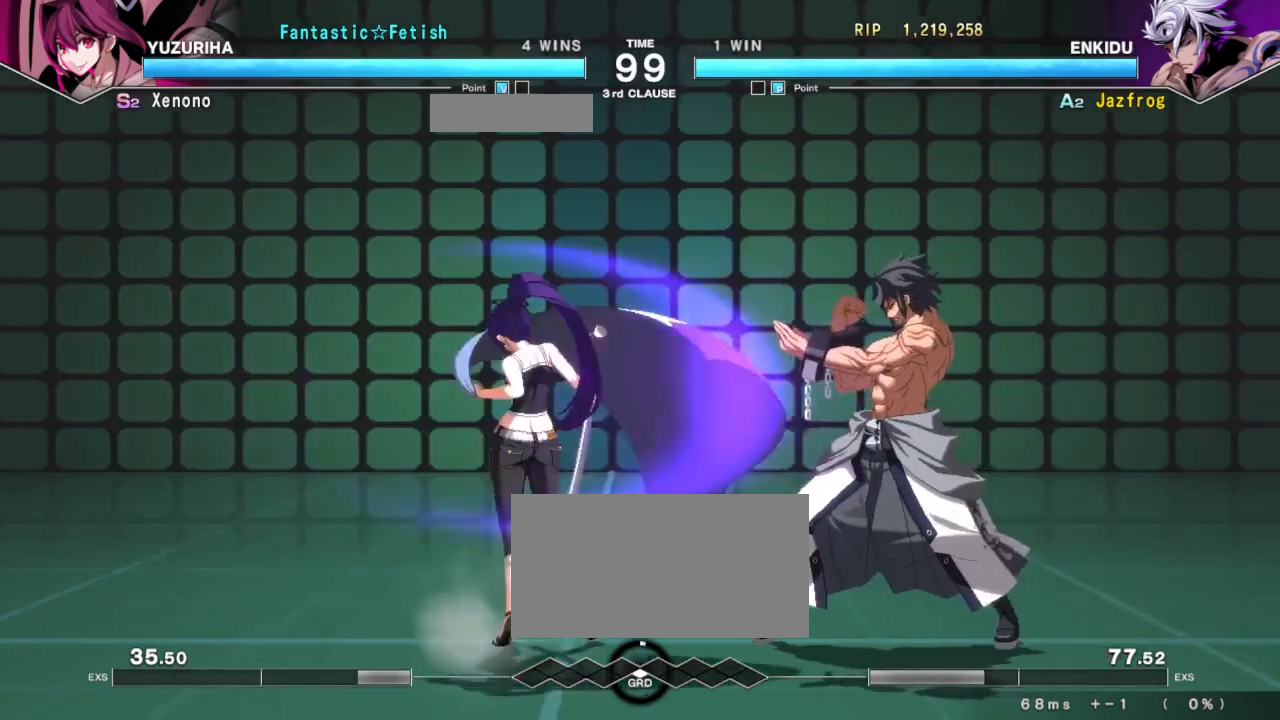
{"buttons": [], "left_stick": "down-right", "events": []}
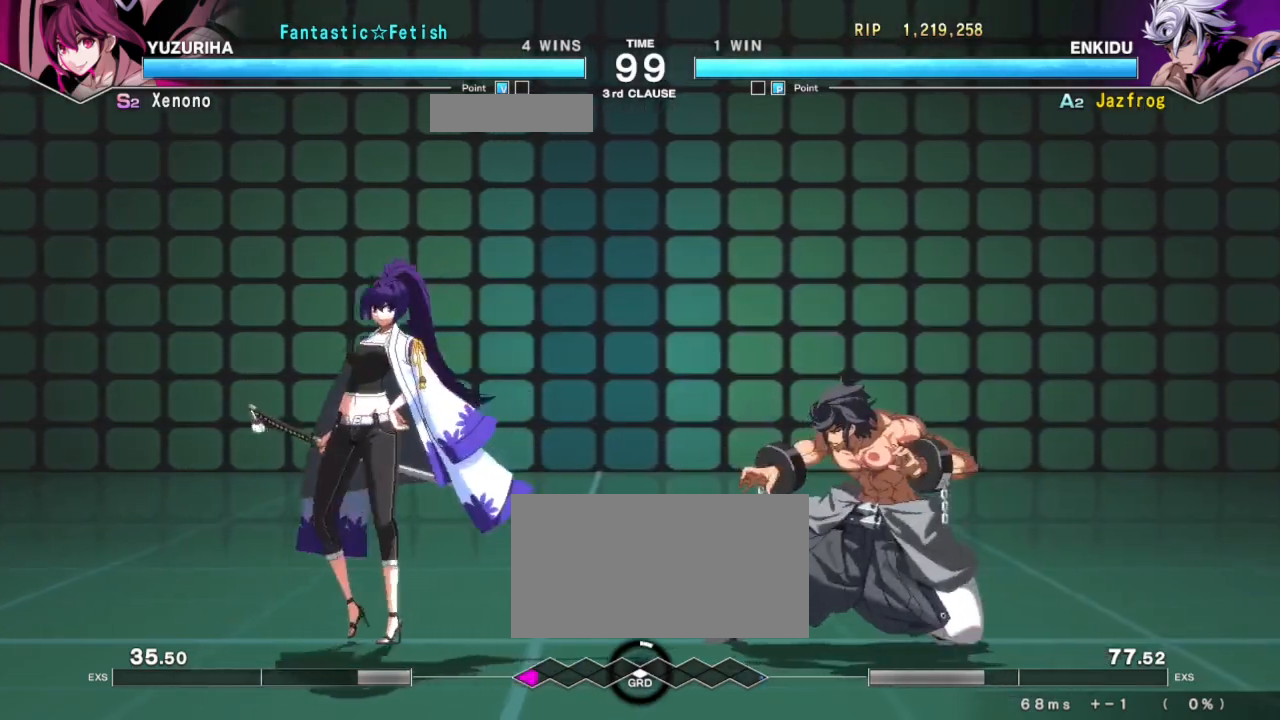
{"buttons": [], "left_stick": "center", "events": [[200, "left_stick", "left"], [217, "R1", "down"], [234, "TRIANGLE", "down"], [267, "TRIANGLE", "up"], [284, "R1", "up"], [284, "left_stick", "center"]]}
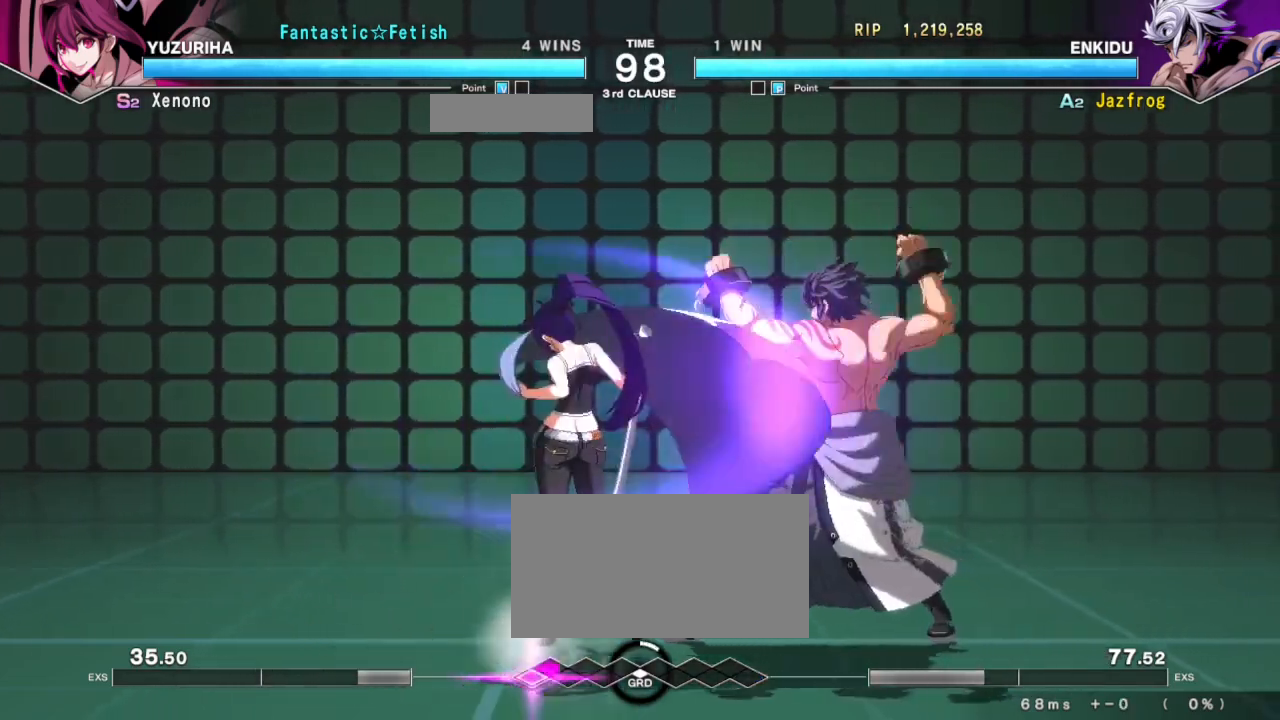
{"buttons": [], "left_stick": "center", "events": []}
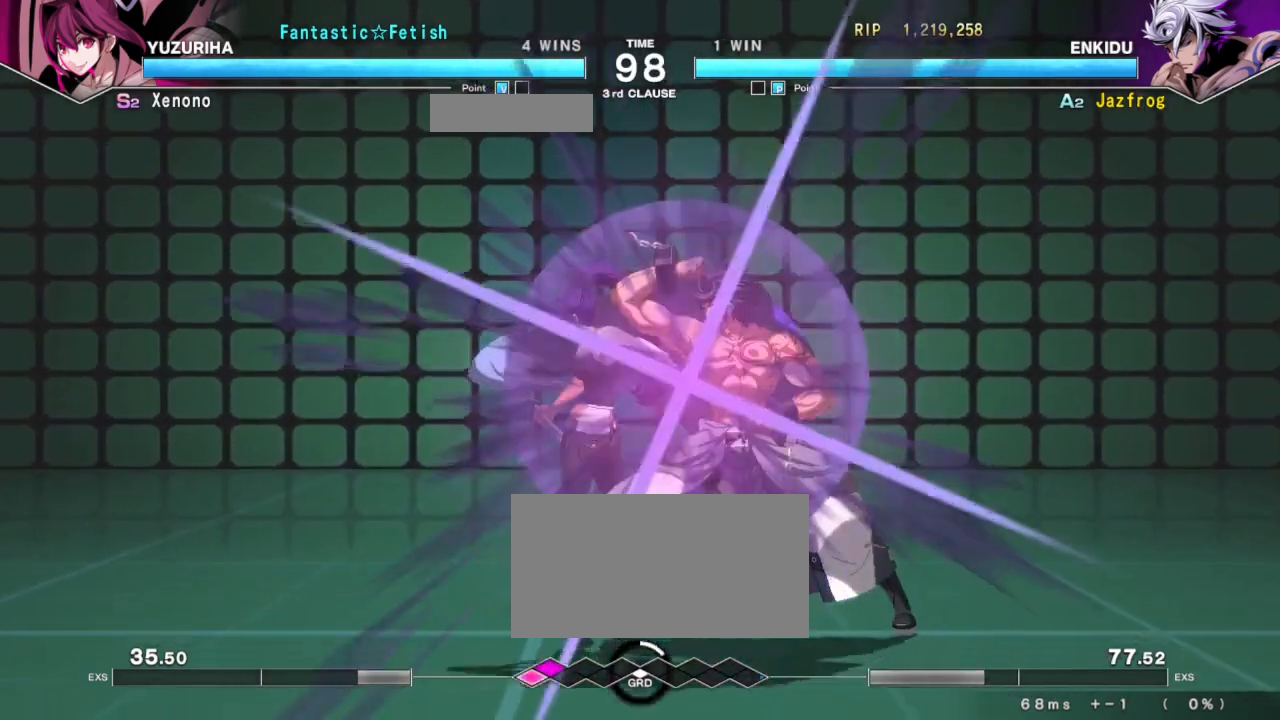
{"buttons": [], "left_stick": "center", "events": []}
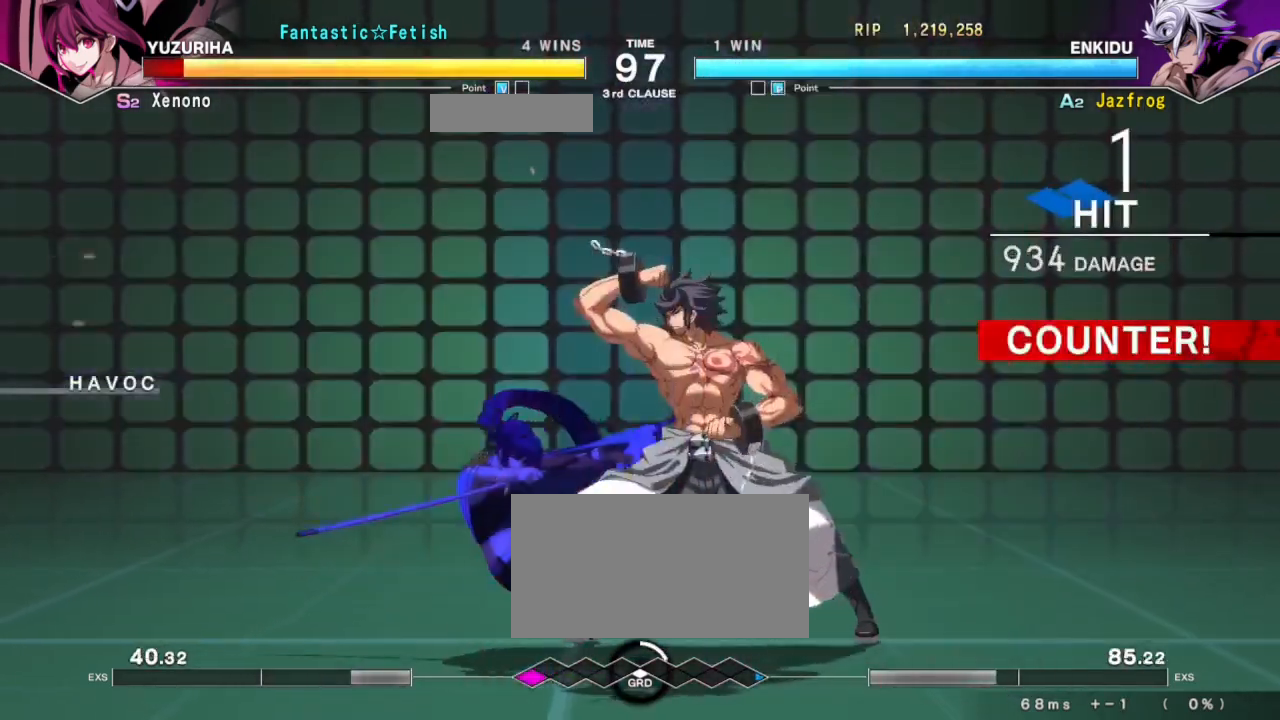
{"buttons": [], "left_stick": "center", "events": [[150, "TRIANGLE", "down"], [216, "left_stick", "down"], [267, "TRIANGLE", "up"], [333, "R1", "down"], [450, "R1", "up"], [500, "left_stick", "center"]]}
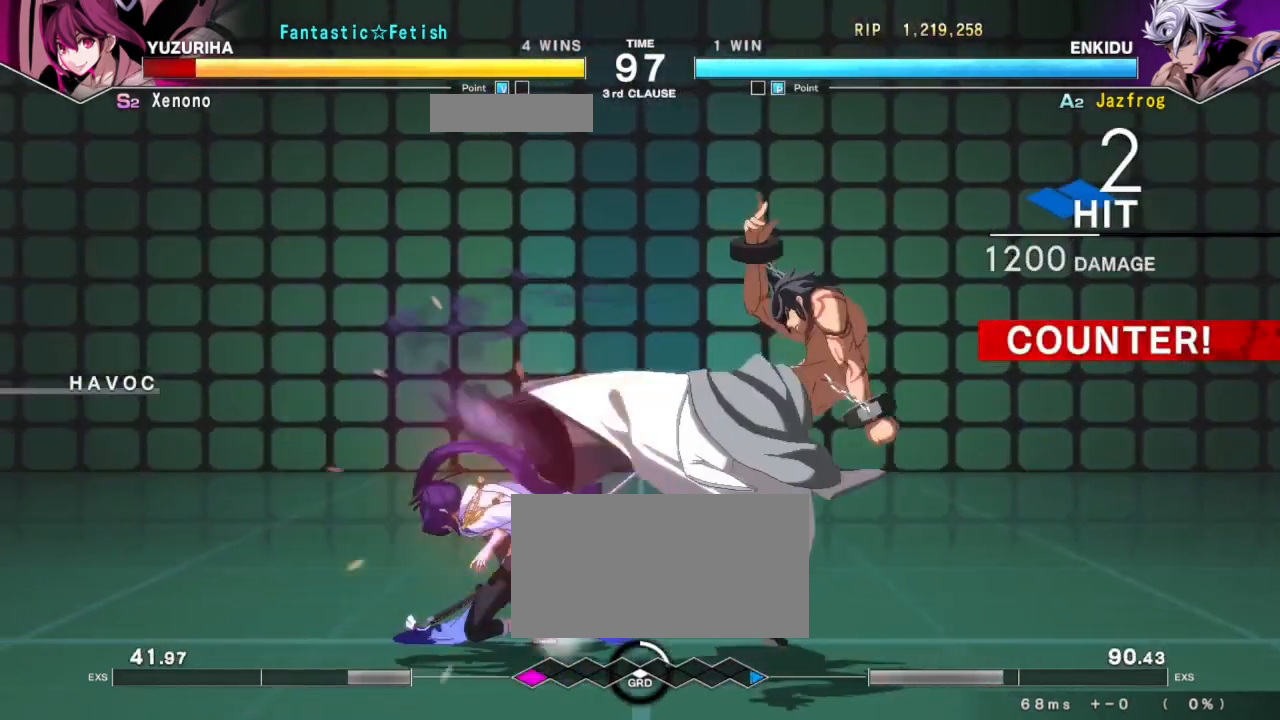
{"buttons": [], "left_stick": "center", "events": [[167, "left_stick", "down-left"], [200, "R1", "down"], [284, "R1", "up"], [300, "left_stick", "center"]]}
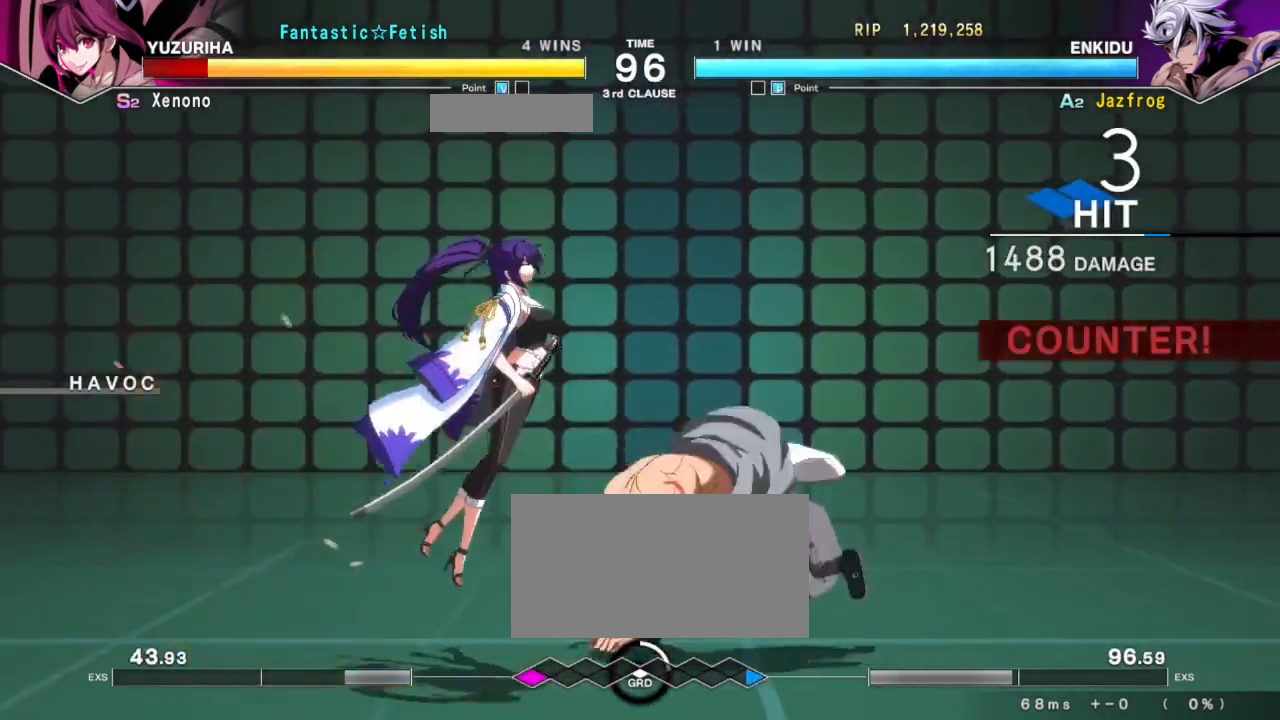
{"buttons": ["R1"], "left_stick": "left", "events": [[100, "left_stick", "left"], [116, "R1", "down"]]}
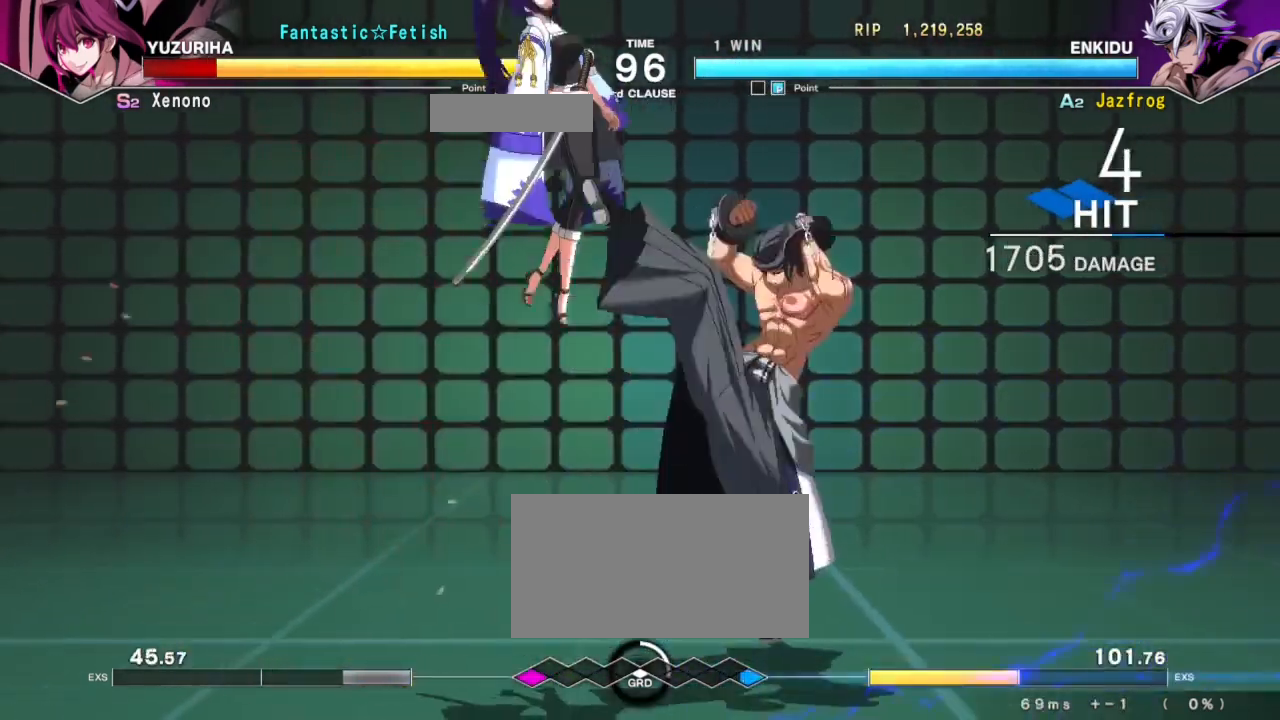
{"buttons": ["TRIANGLE"], "left_stick": "center", "events": [[84, "left_stick", "center"], [167, "left_stick", "down"], [200, "R1", "up"], [217, "left_stick", "center"], [267, "left_stick", "down"], [317, "TRIANGLE", "down"], [367, "left_stick", "center"]]}
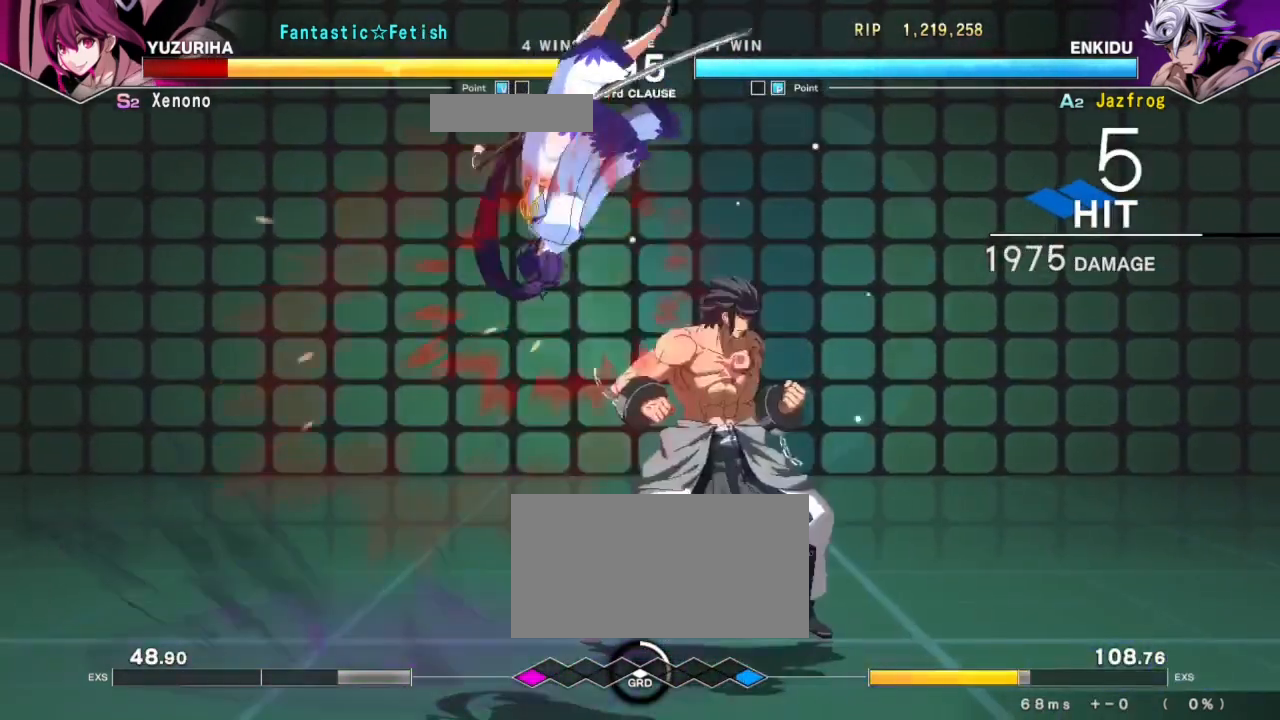
{"buttons": ["TRIANGLE"], "left_stick": "center", "events": []}
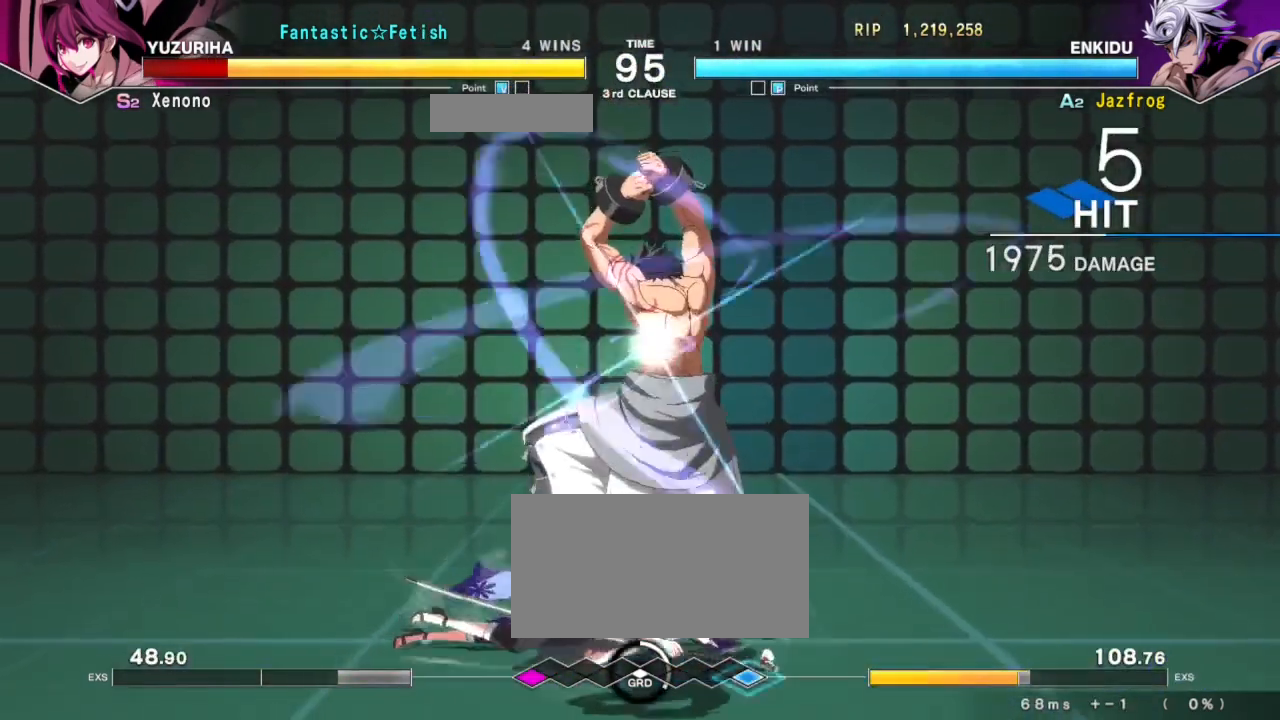
{"buttons": [], "left_stick": "center", "events": [[117, "TRIANGLE", "up"]]}
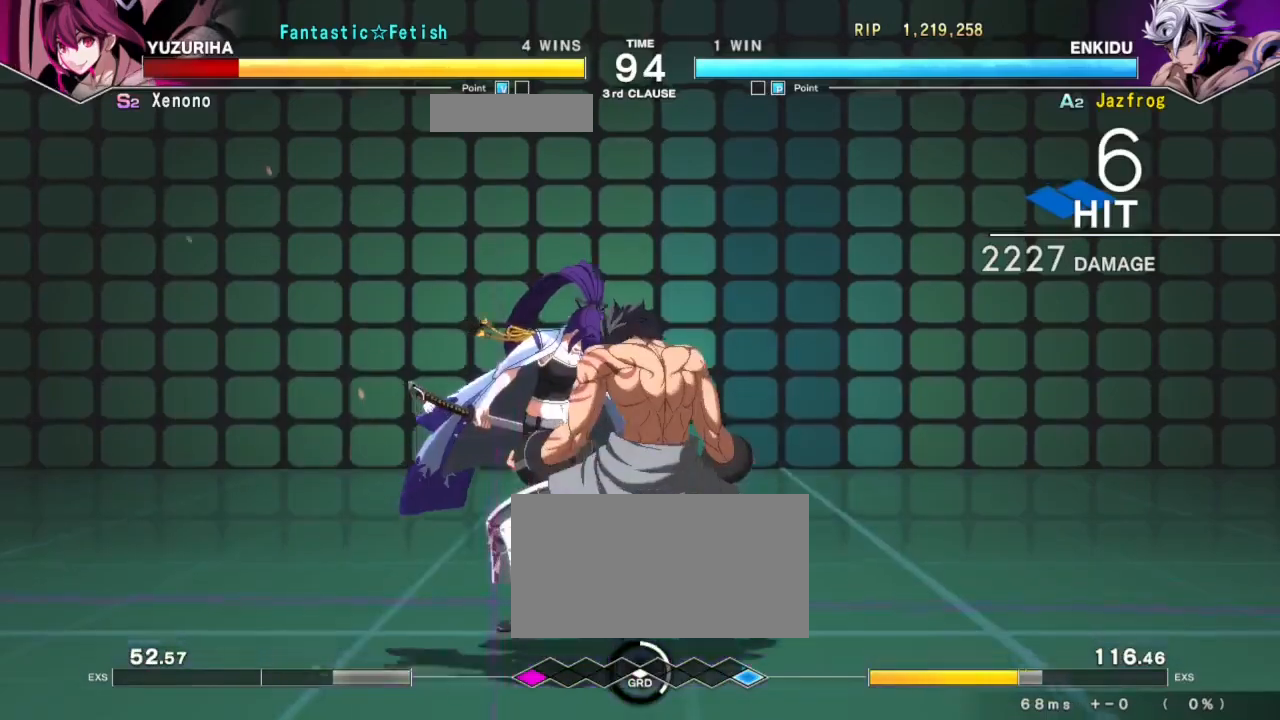
{"buttons": ["R1"], "left_stick": "center", "events": [[66, "left_stick", "left"], [200, "TRIANGLE", "down"], [216, "left_stick", "center"], [283, "R1", "down"], [283, "TRIANGLE", "up"], [433, "R1", "up"], [483, "R1", "down"]]}
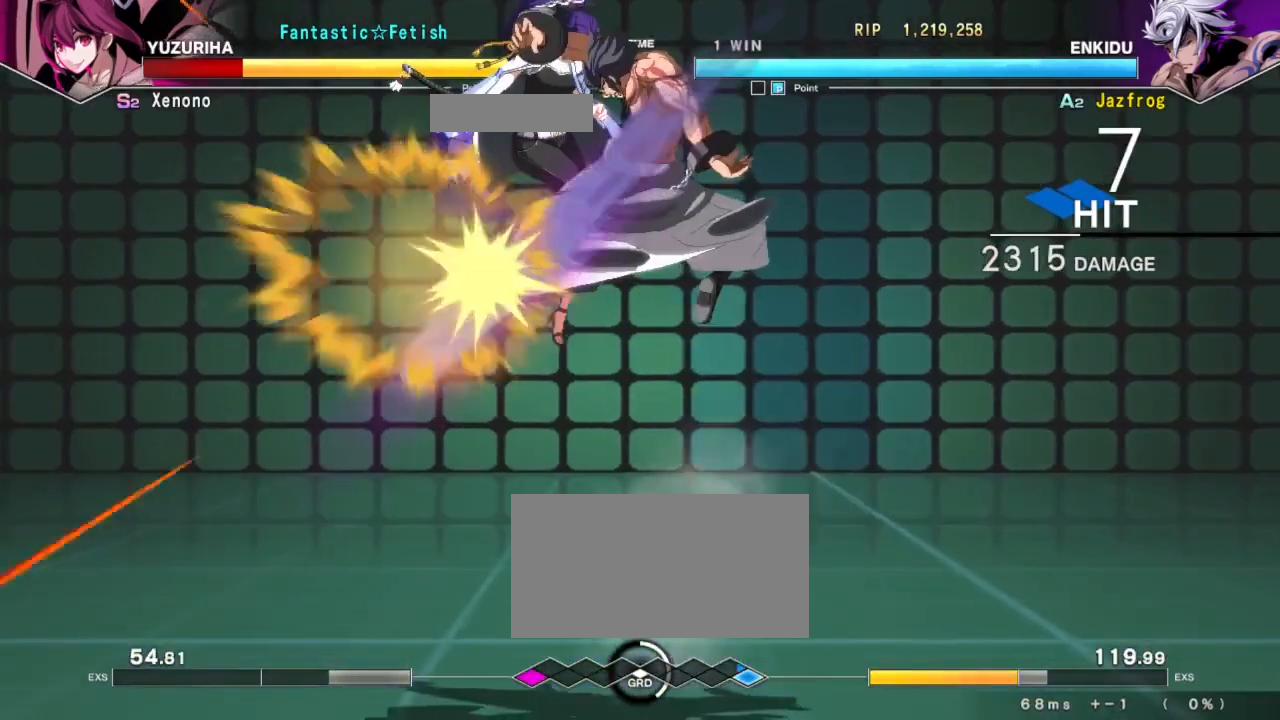
{"buttons": ["R1"], "left_stick": "center", "events": [[50, "R1", "up"], [83, "R1", "down"], [150, "R1", "up"], [184, "R1", "down"], [250, "R1", "up"], [300, "R1", "down"], [367, "R1", "up"], [400, "R1", "down"], [467, "R1", "up"], [501, "R1", "down"]]}
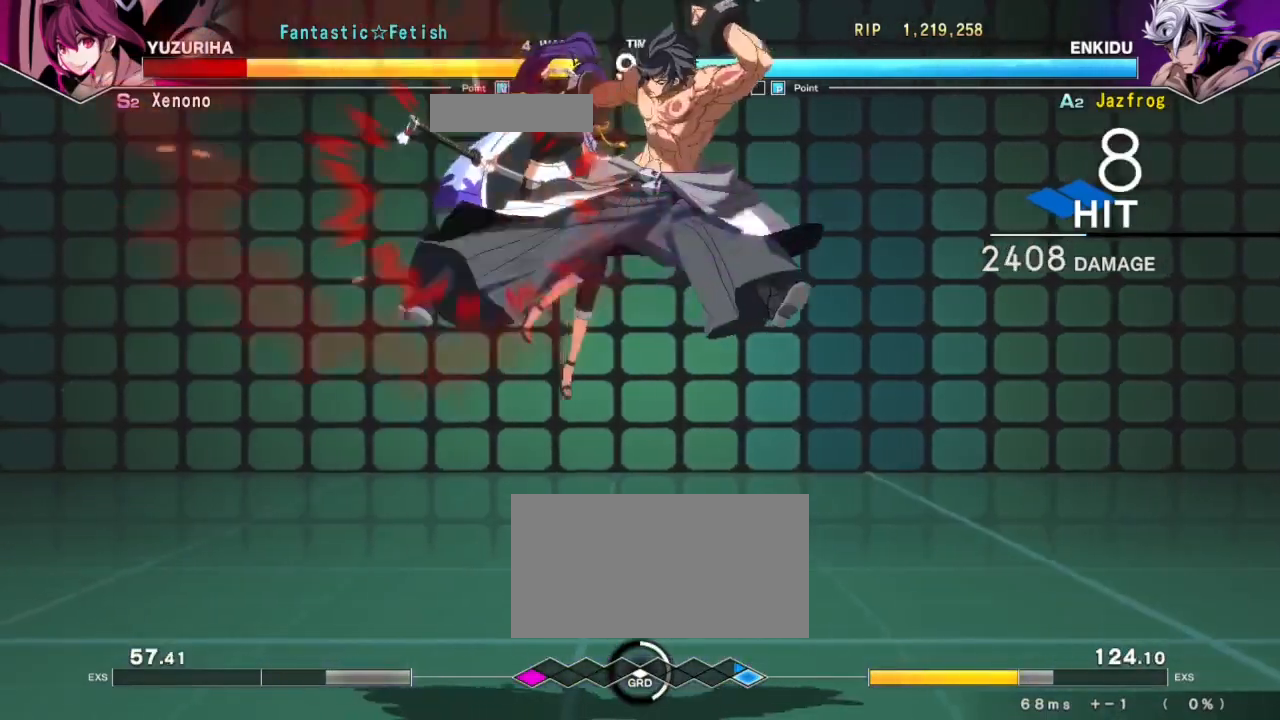
{"buttons": [], "left_stick": "center", "events": [[66, "R1", "up"], [150, "left_stick", "left"], [200, "left_stick", "center"], [267, "left_stick", "left"], [333, "R1", "down"], [467, "R1", "up"], [483, "left_stick", "center"]]}
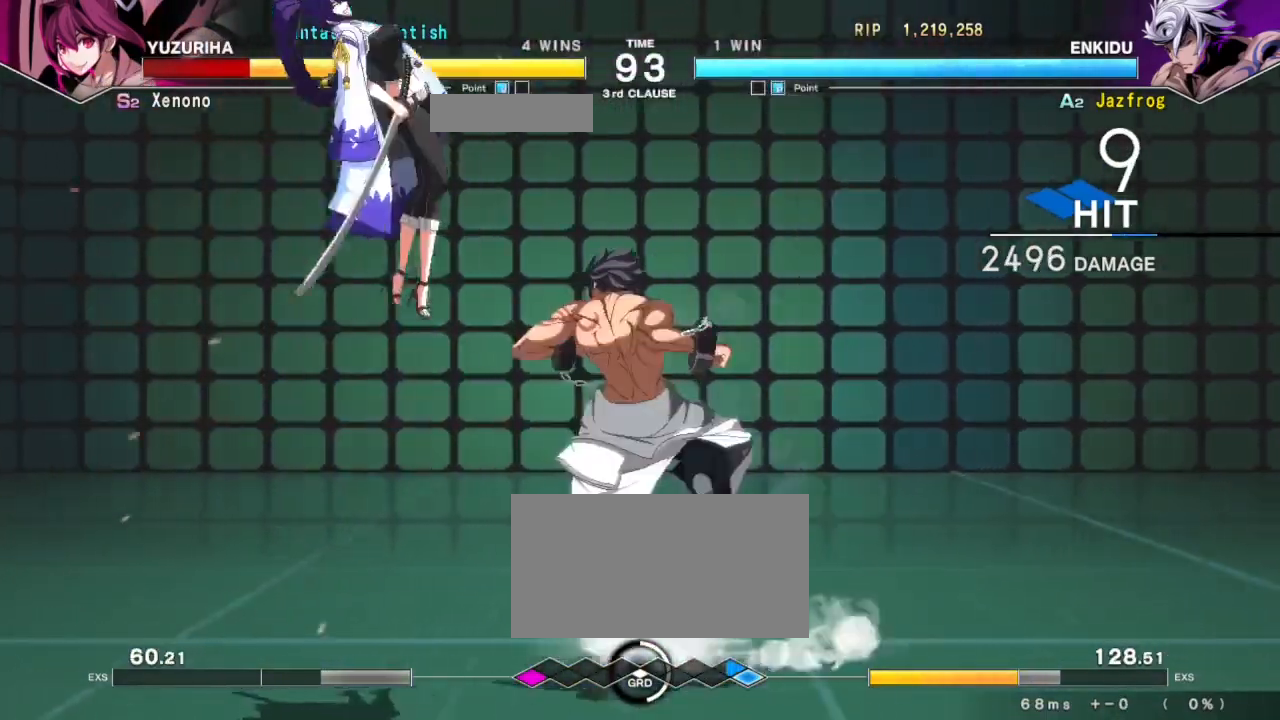
{"buttons": [], "left_stick": "center", "events": []}
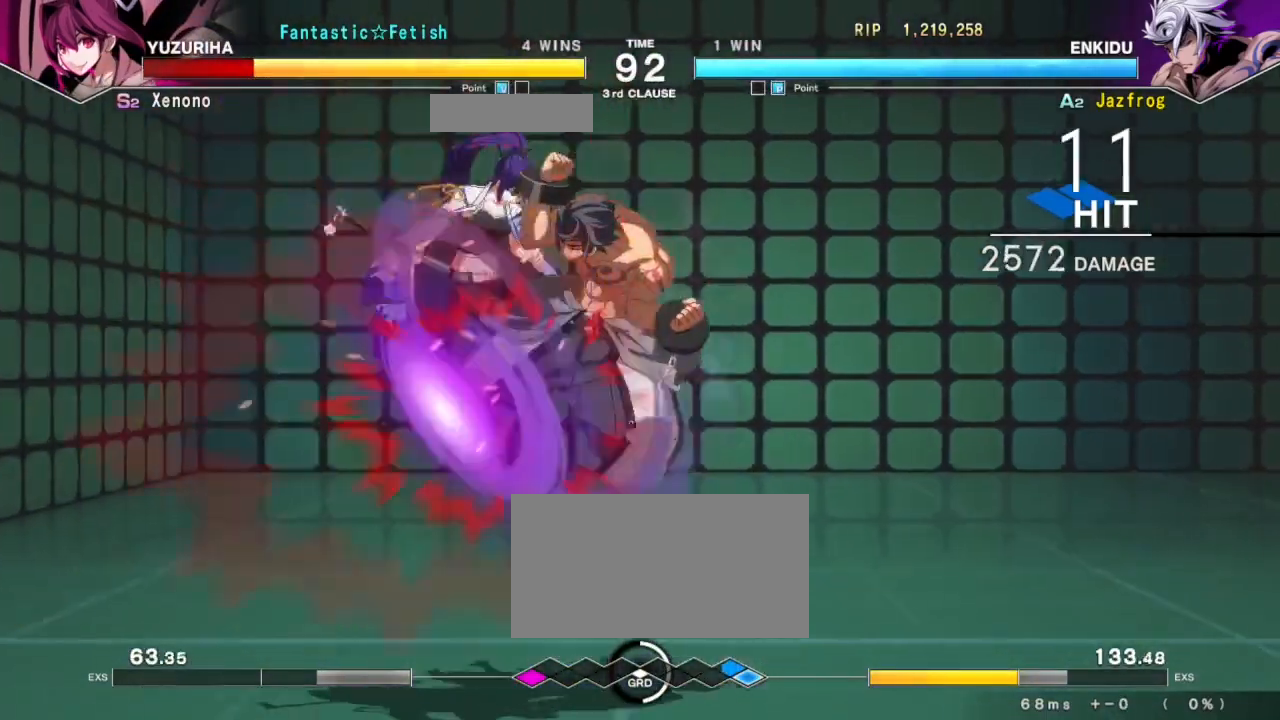
{"buttons": ["SQUARE"], "left_stick": "left", "events": [[16, "left_stick", "down"], [133, "left_stick", "left"], [166, "SQUARE", "down"], [216, "SQUARE", "up"], [267, "SQUARE", "down"], [317, "SQUARE", "up"], [367, "SQUARE", "down"], [433, "SQUARE", "up"], [483, "SQUARE", "down"]]}
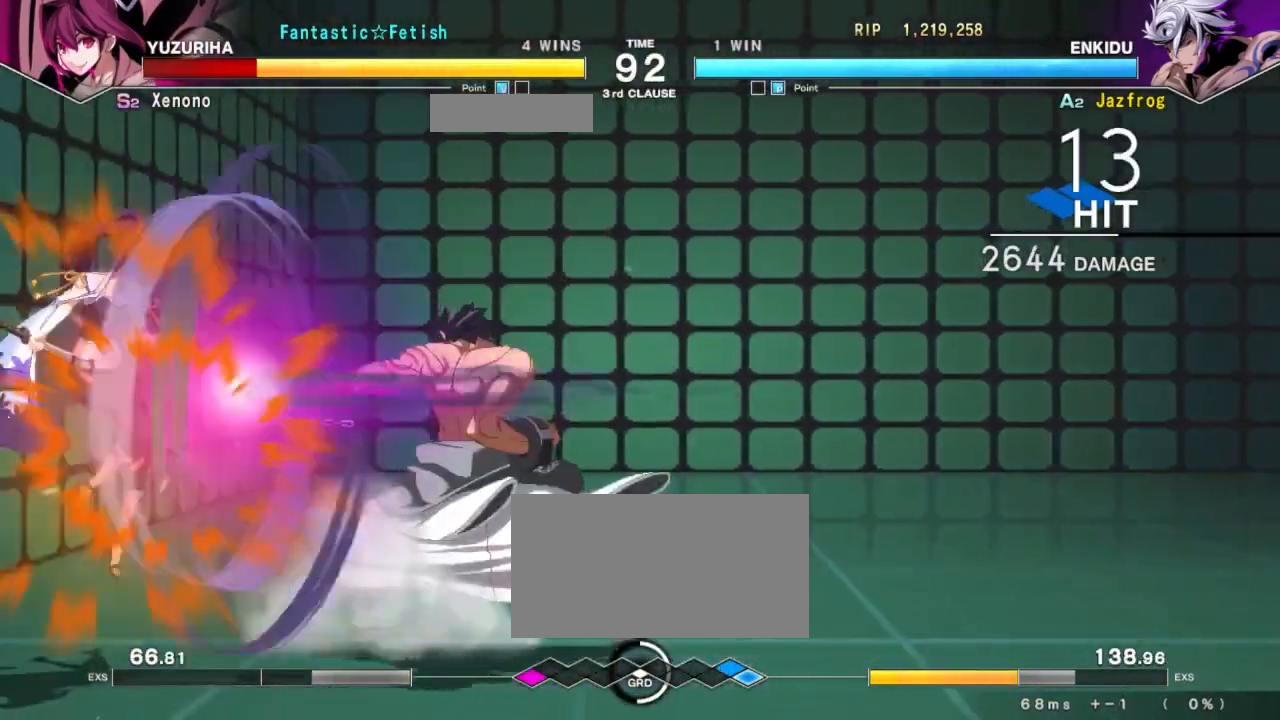
{"buttons": [], "left_stick": "center", "events": [[33, "SQUARE", "up"], [83, "SQUARE", "down"], [150, "SQUARE", "up"], [200, "SQUARE", "down"], [250, "SQUARE", "up"], [300, "SQUARE", "down"], [350, "SQUARE", "up"], [400, "SQUARE", "down"], [467, "SQUARE", "up"], [484, "left_stick", "center"]]}
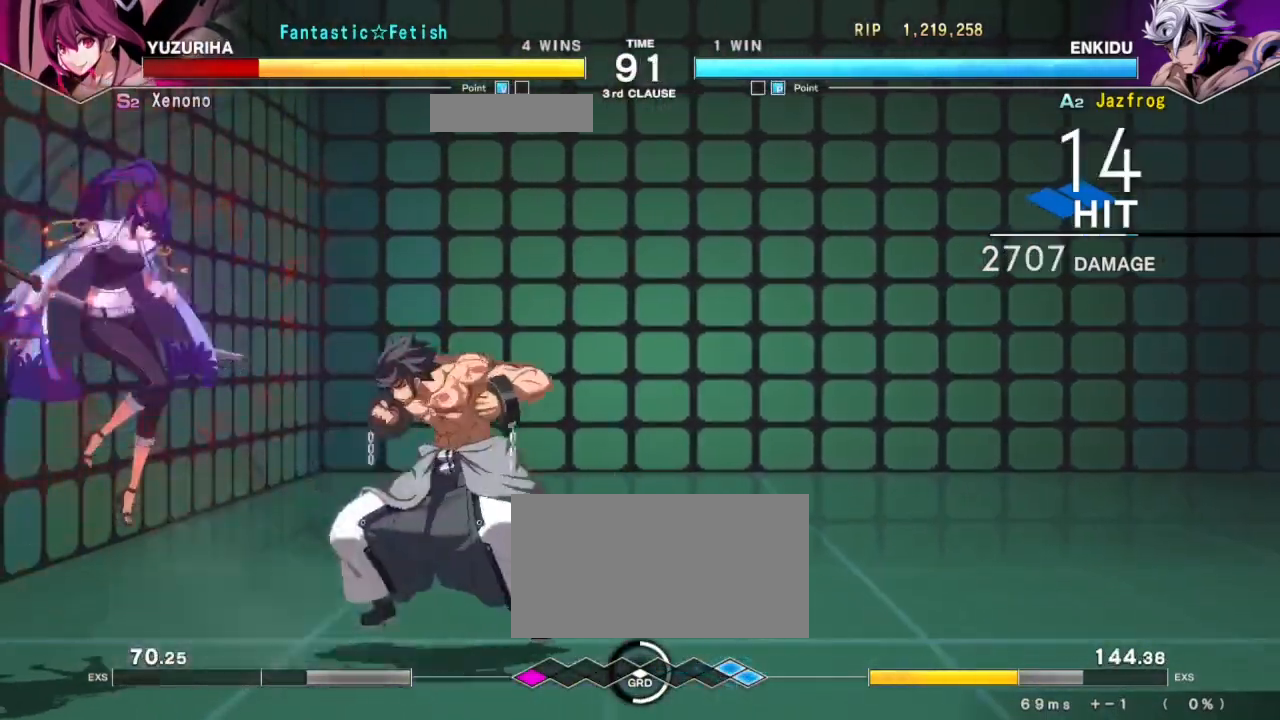
{"buttons": [], "left_stick": "center", "events": []}
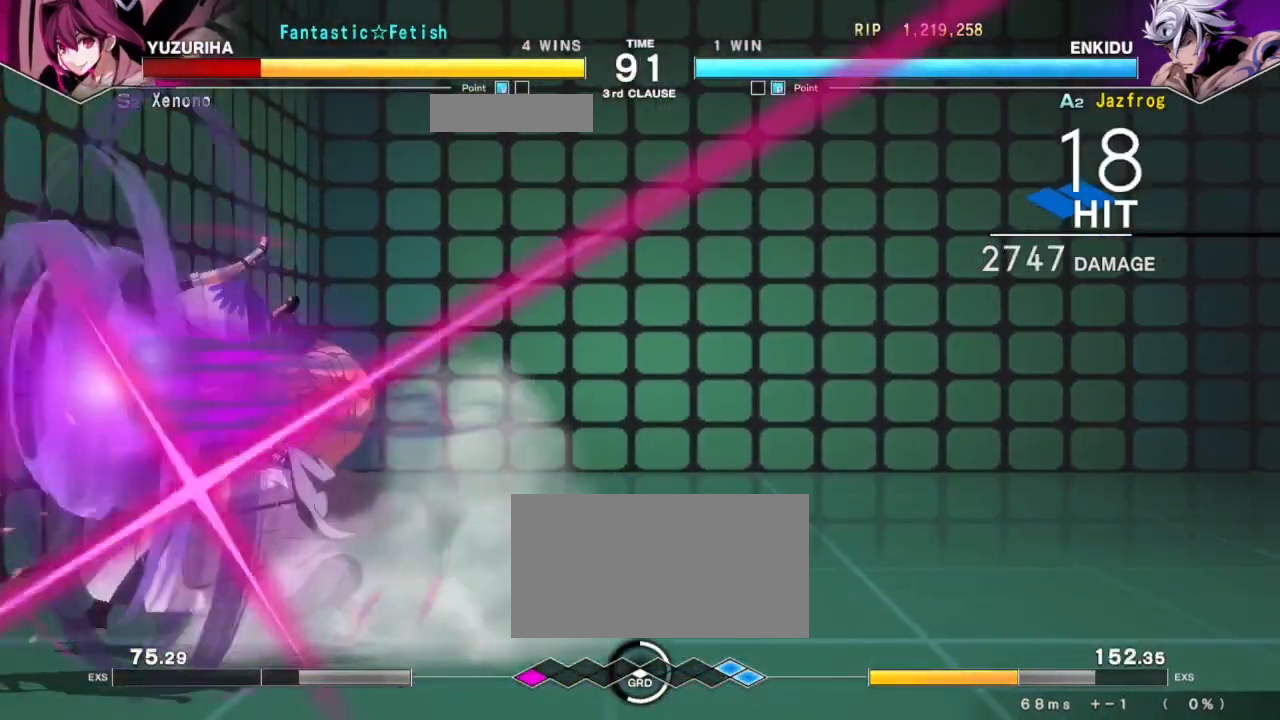
{"buttons": [], "left_stick": "center", "events": []}
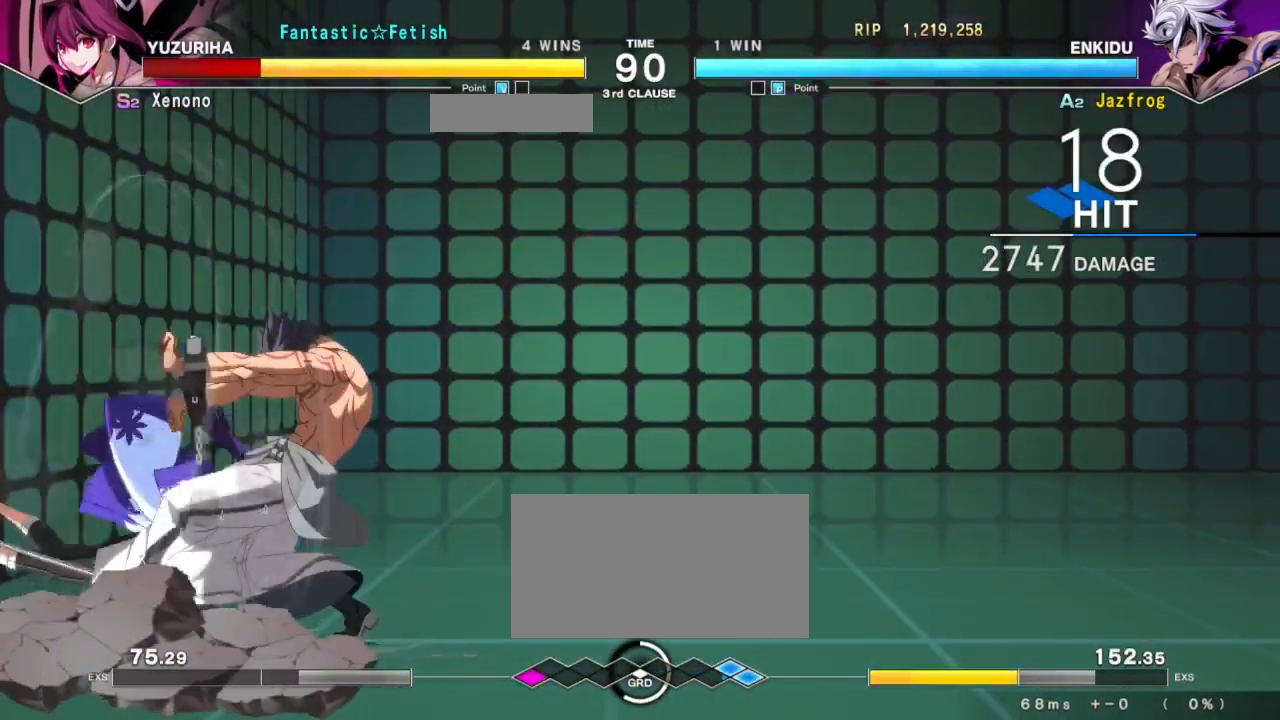
{"buttons": [], "left_stick": "center", "events": []}
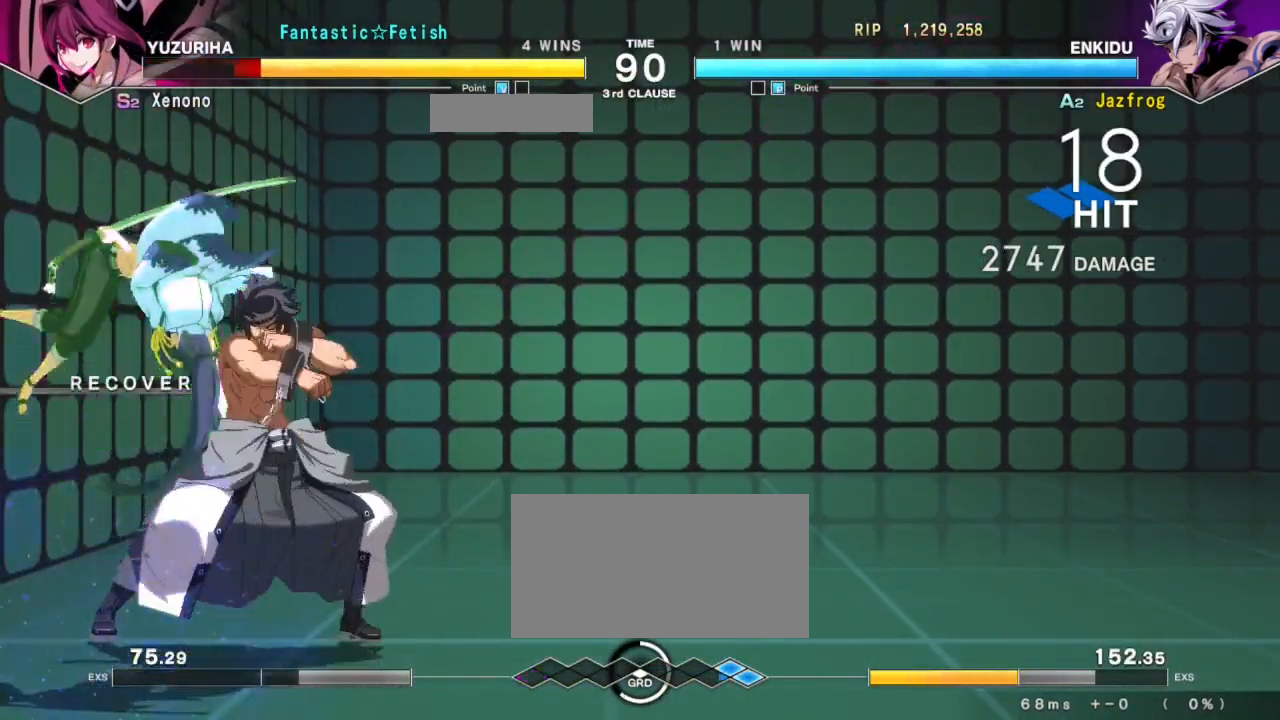
{"buttons": [], "left_stick": "center", "events": [[151, "SQUARE", "down"], [234, "SQUARE", "up"]]}
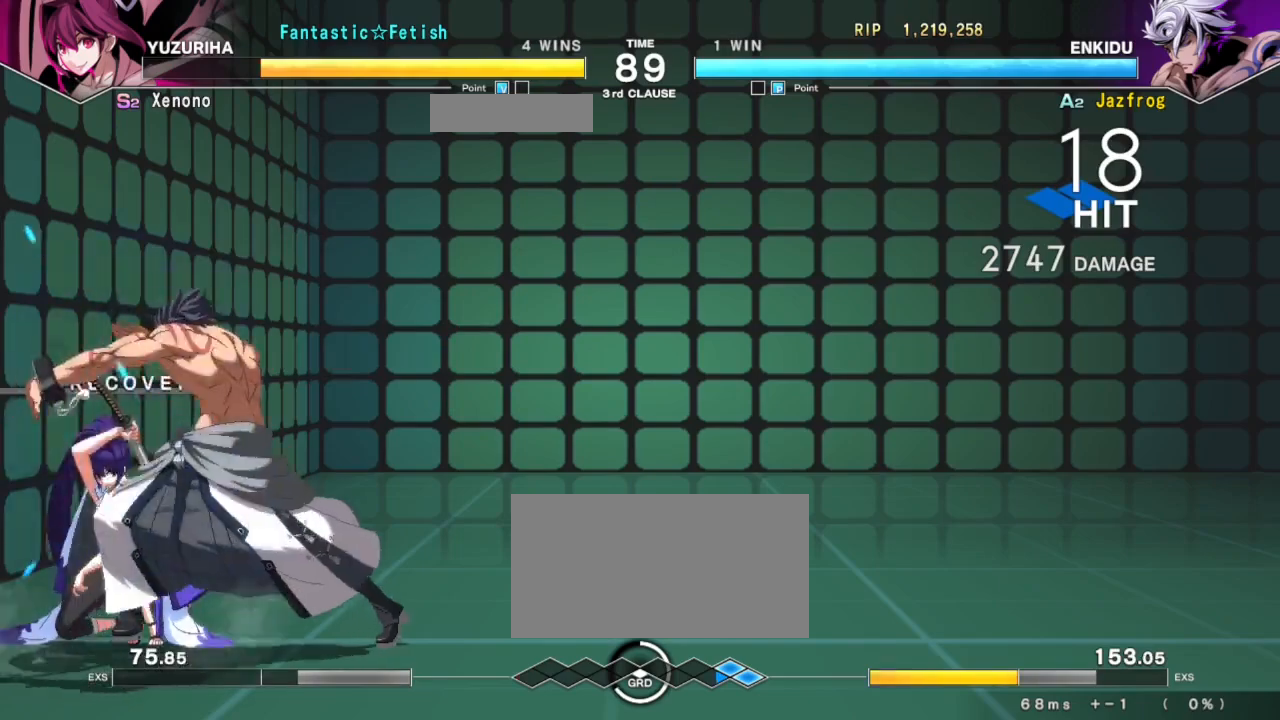
{"buttons": [], "left_stick": "down", "events": [[133, "TRIANGLE", "down"], [267, "TRIANGLE", "up"], [267, "left_stick", "down"], [367, "R1", "down"], [484, "R1", "up"]]}
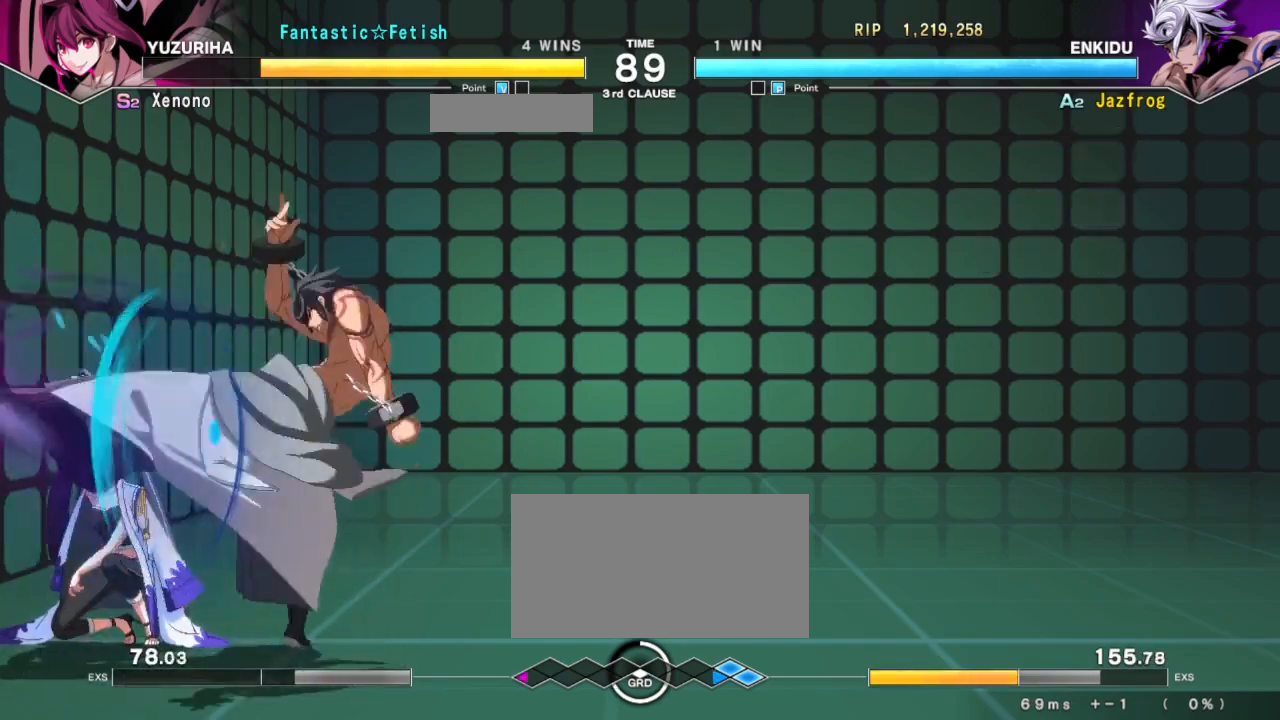
{"buttons": [], "left_stick": "center", "events": [[17, "left_stick", "center"], [184, "left_stick", "down-left"], [217, "R1", "down"], [317, "R1", "up"], [351, "left_stick", "center"]]}
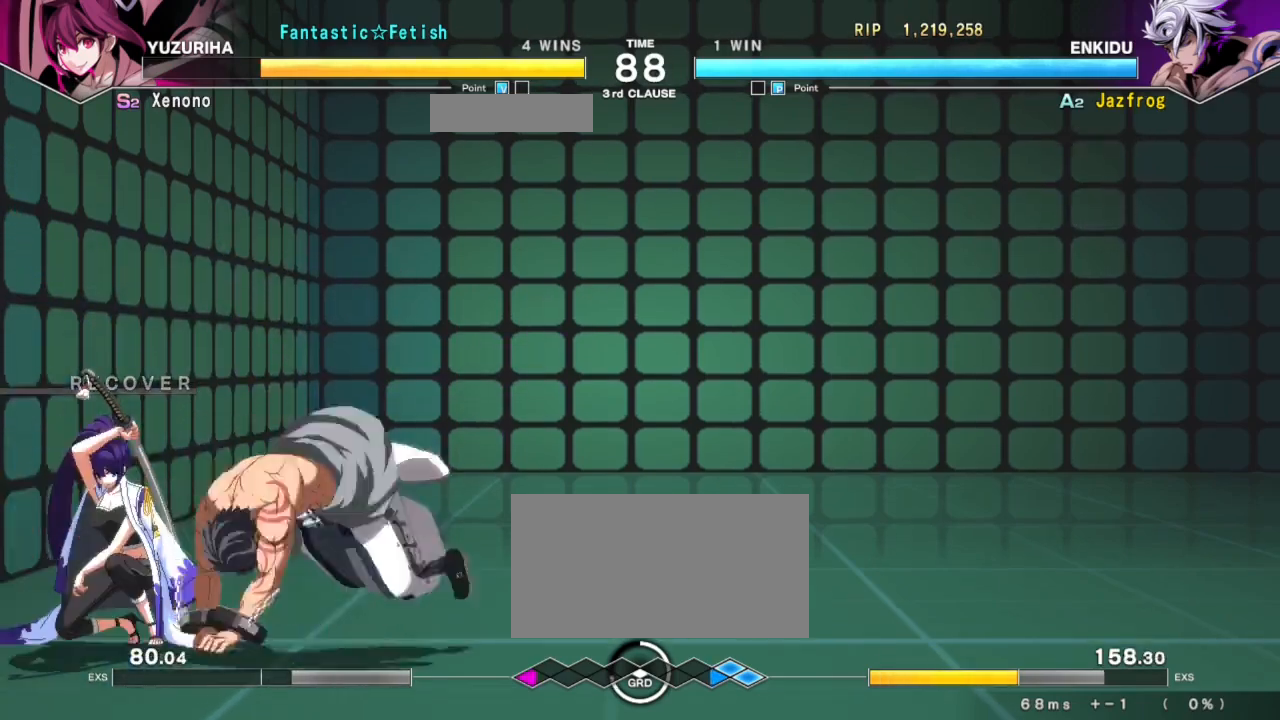
{"buttons": ["TRIANGLE"], "left_stick": "left", "events": [[17, "left_stick", "down"], [117, "left_stick", "left"], [200, "TRIANGLE", "down"], [250, "TRIANGLE", "up"], [350, "TRIANGLE", "down"], [384, "TRIANGLE", "up"], [500, "TRIANGLE", "down"]]}